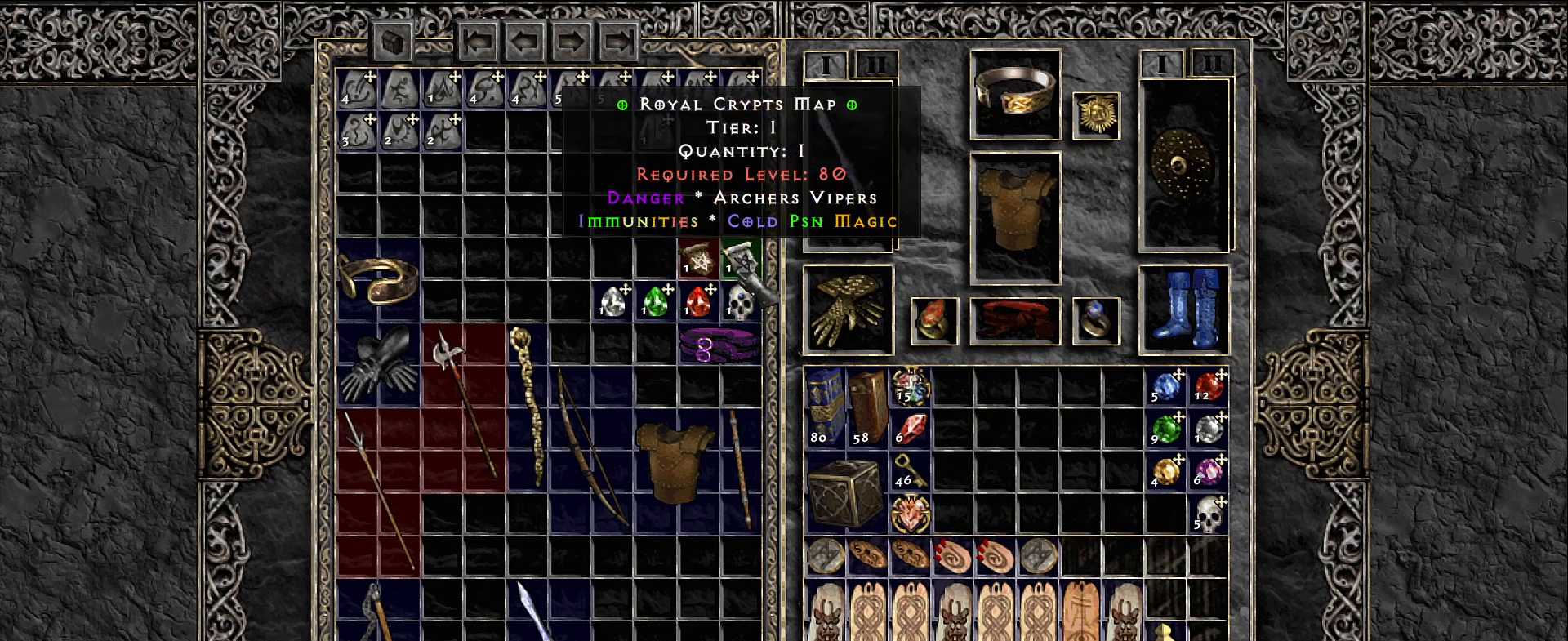
Gameplay with keyboard and mouse; each line is a JSON object with the keys and mouse buttons held at the frame after it. "events" lists presses ("down") and releases ("up") of "1", "2", "3", "4", "5", "a", "alt", "b", "c", "ctrl", "d", "e", "f", "g", "q", "r", "s", "shift", "space", "t", "tab", "v", "w", "x", "z", "mouse_left", "mouse_wheel", "mouse_right", "mouse_mb4" and "mouse_mb5" between this image and that frame as [ms after this image, input, new state], when the widget could be followed in between. "mouse_left", "mouse_wheel", "mouse_right", "mouse_mb4", "mouse_mb5" = the "left", "wheel", "right", "mb4", "mb5" buttons of the "mouse" list. No other keys are recorded. "wheel" means that the mouse wheel is clicked or scrolled. Not read: mouse_move.
{"keys": [], "mouse": [], "events": [[233, "space", "down"], [317, "space", "up"]]}
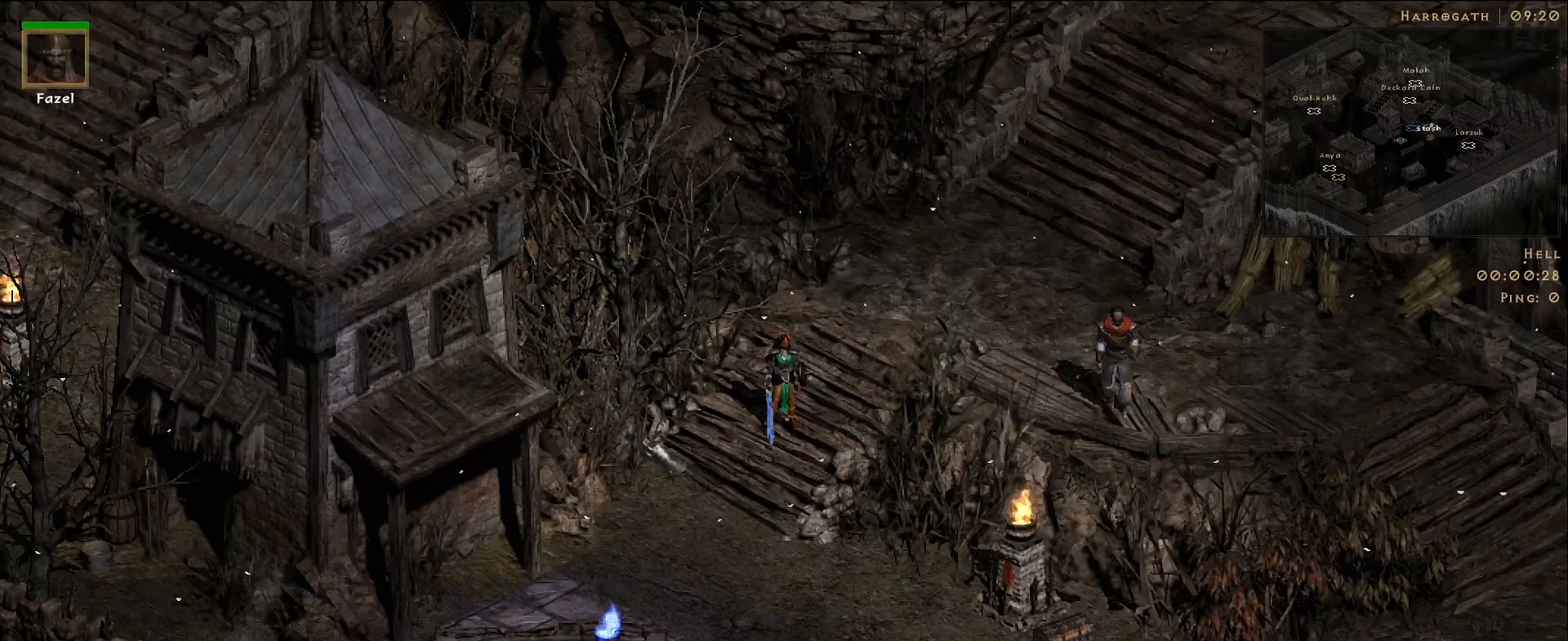
{"keys": [], "mouse": [], "events": [[117, "mouse_left", "down"], [200, "mouse_left", "up"], [233, "d", "down"], [350, "mouse_right", "down"], [367, "d", "up"], [483, "mouse_right", "up"]]}
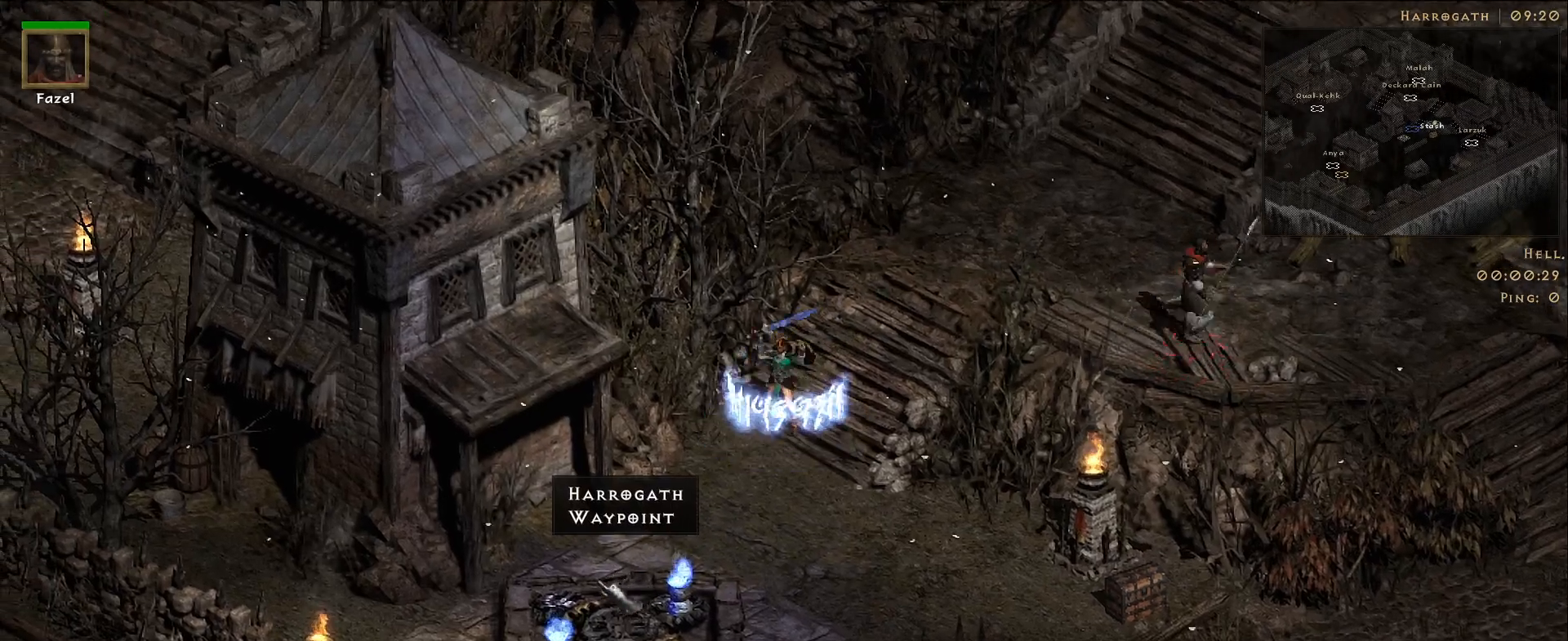
{"keys": [], "mouse": [], "events": []}
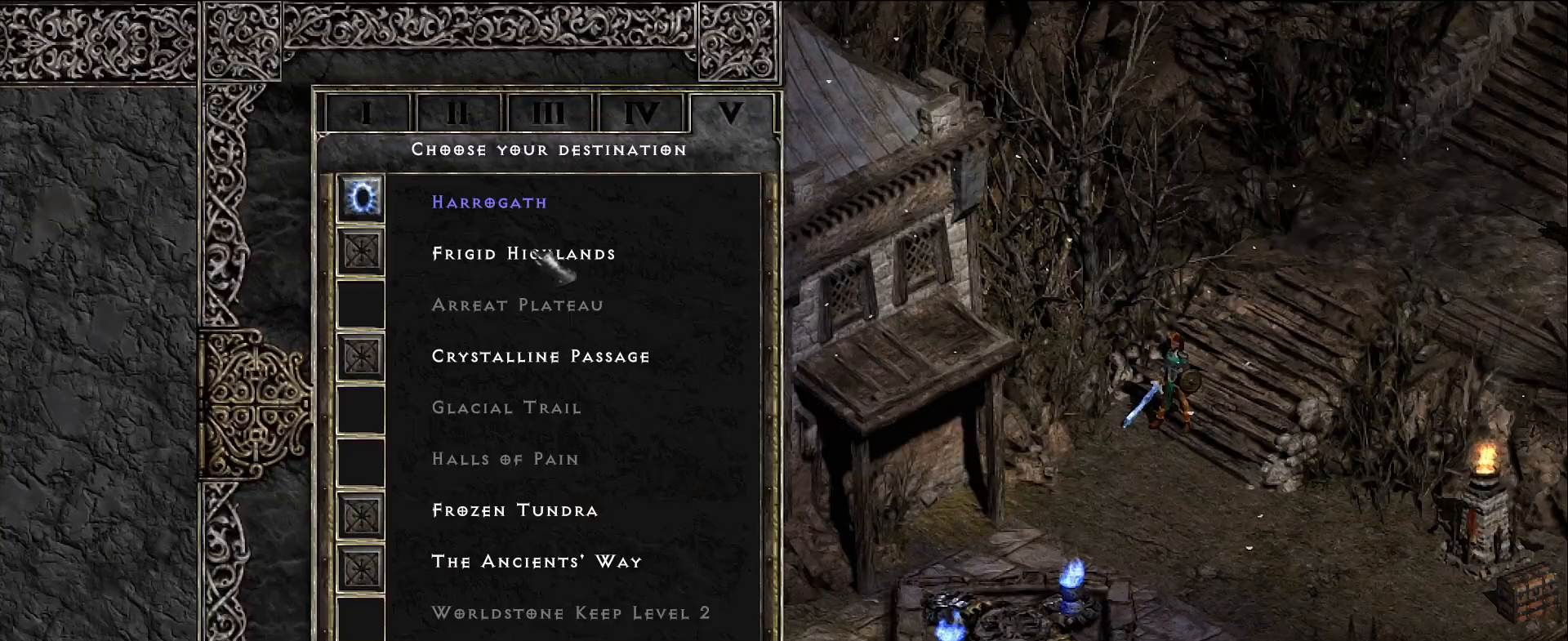
{"keys": ["s"], "mouse": [], "events": [[50, "mouse_left", "down"], [117, "mouse_left", "up"], [433, "s", "down"]]}
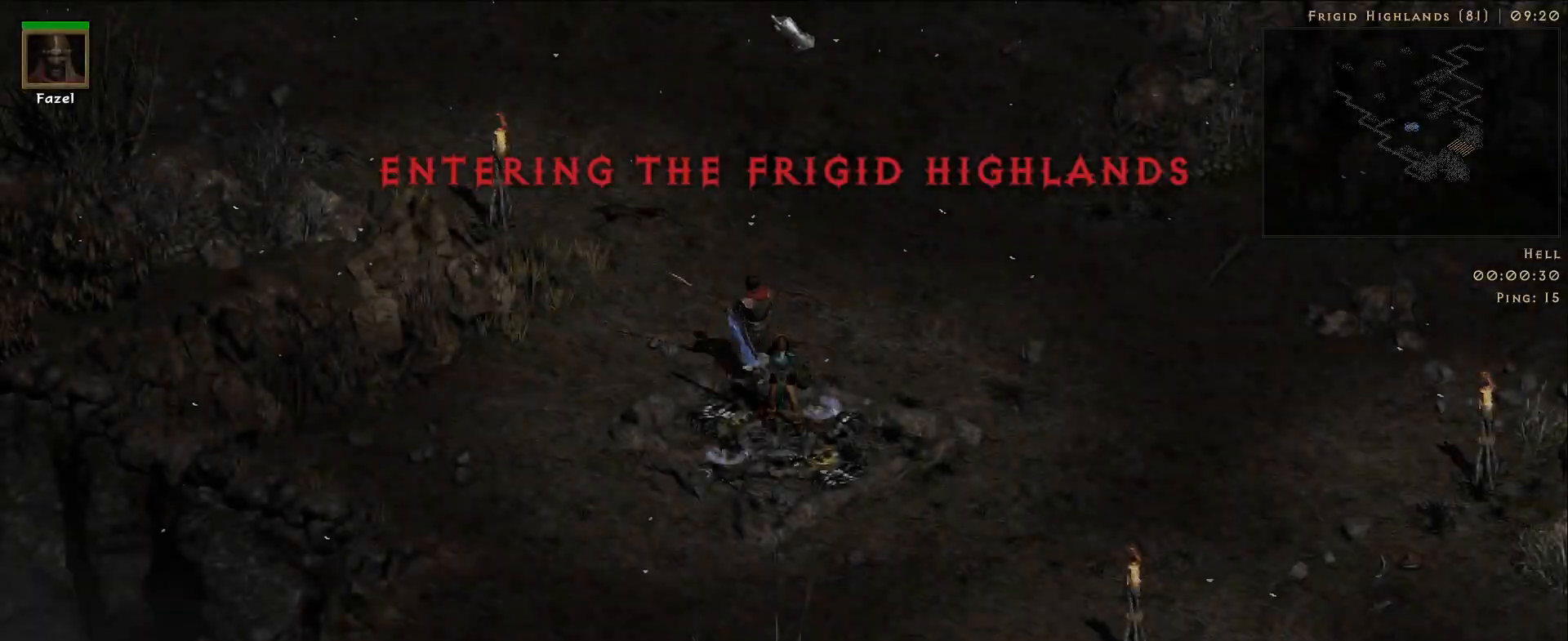
{"keys": [], "mouse": ["right"], "events": [[50, "mouse_right", "down"], [83, "s", "up"]]}
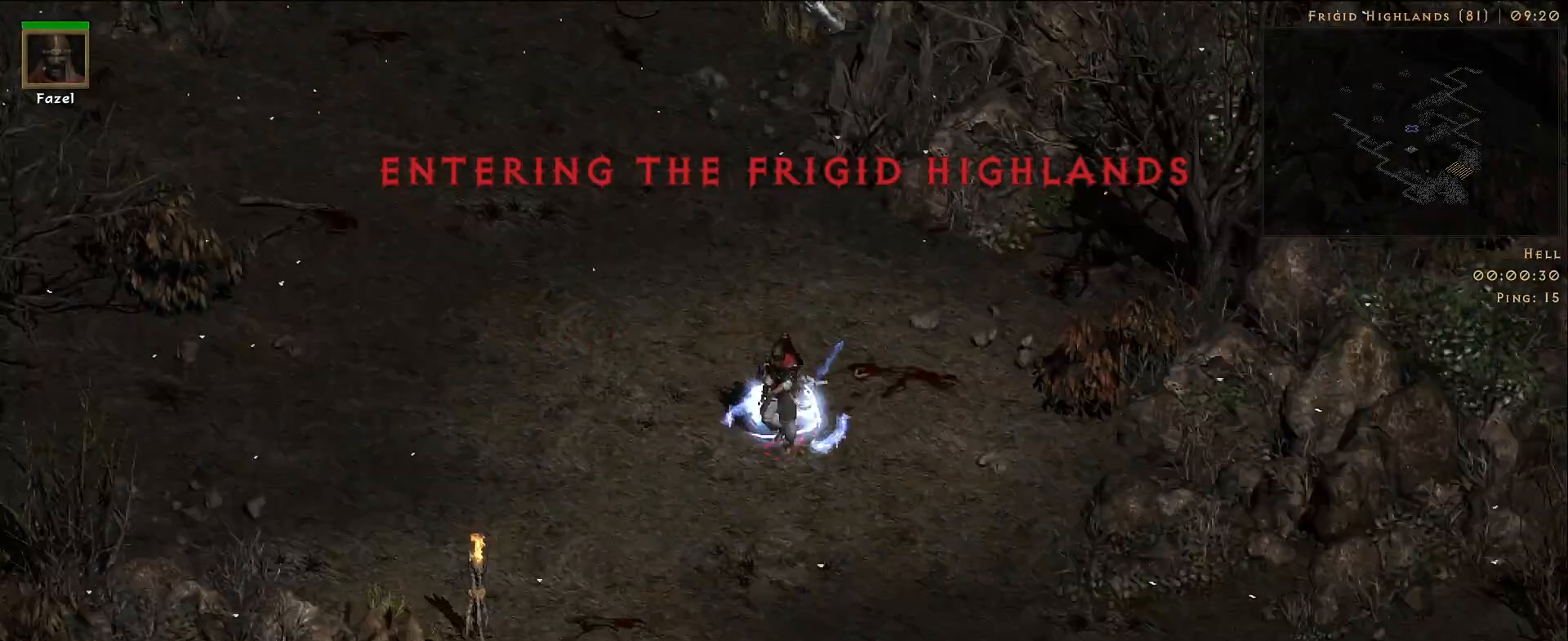
{"keys": ["f"], "mouse": [], "events": [[150, "mouse_right", "up"], [467, "f", "down"]]}
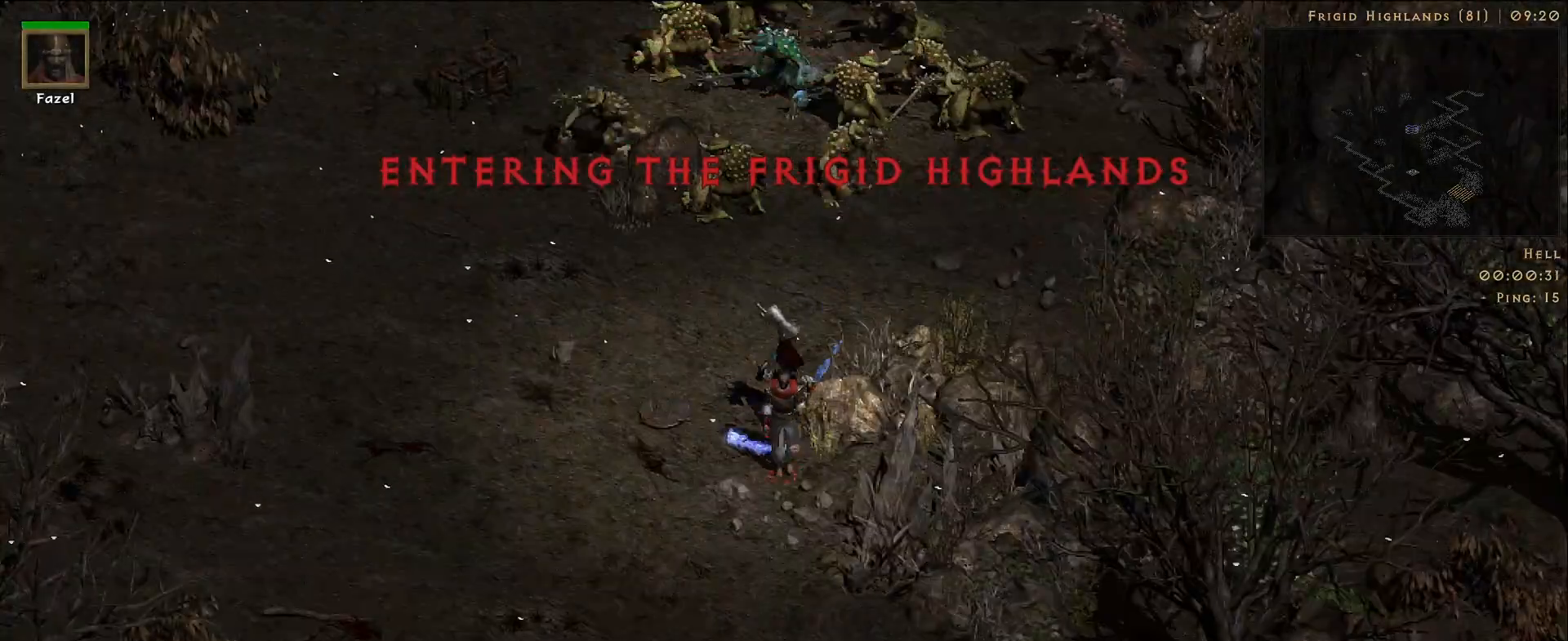
{"keys": [], "mouse": ["right"], "events": [[33, "f", "up"], [50, "mouse_right", "down"]]}
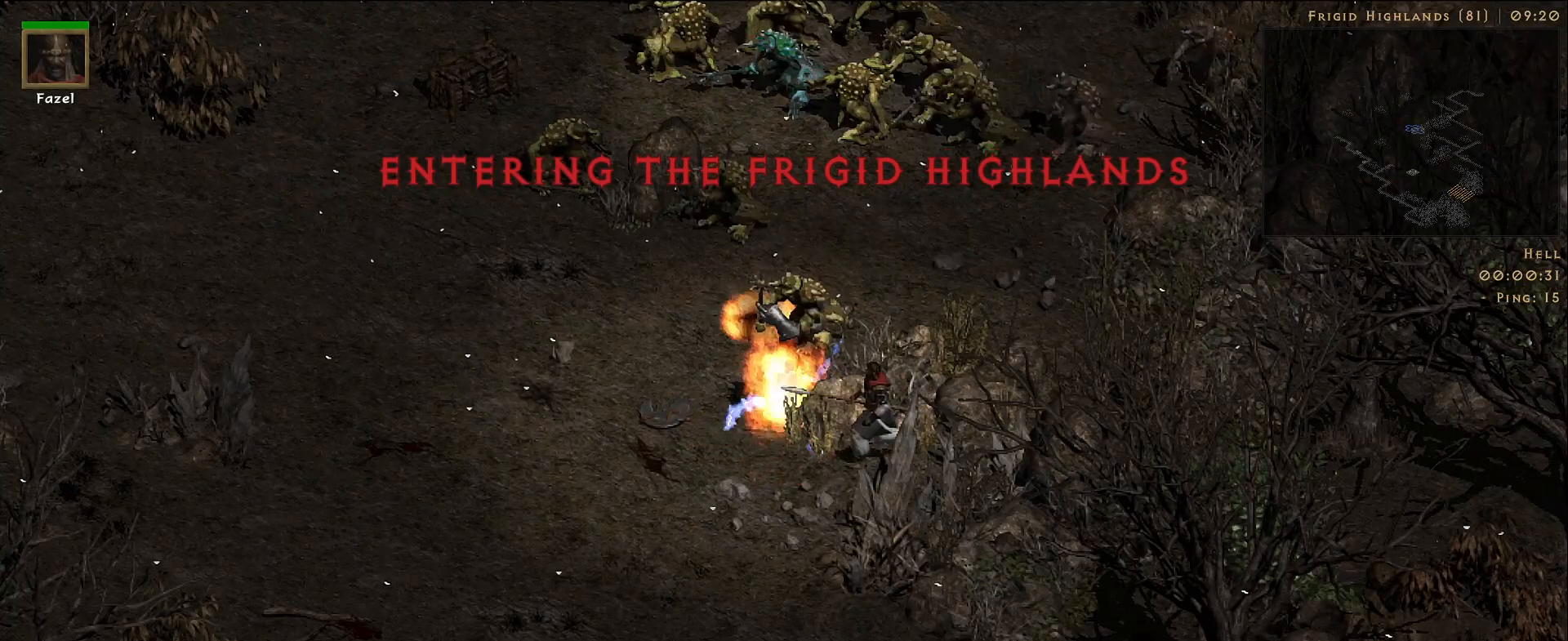
{"keys": [], "mouse": ["right"], "events": []}
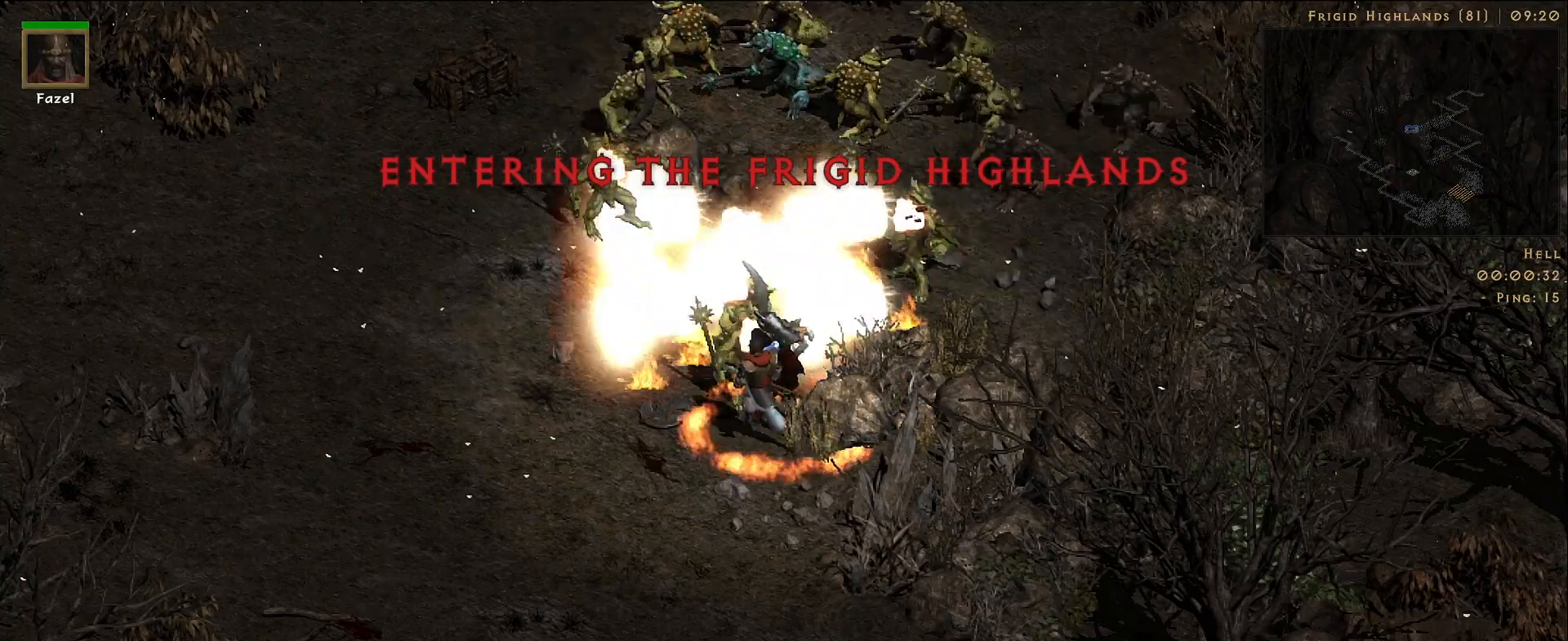
{"keys": [], "mouse": ["left"], "events": [[100, "mouse_right", "up"], [417, "mouse_left", "down"]]}
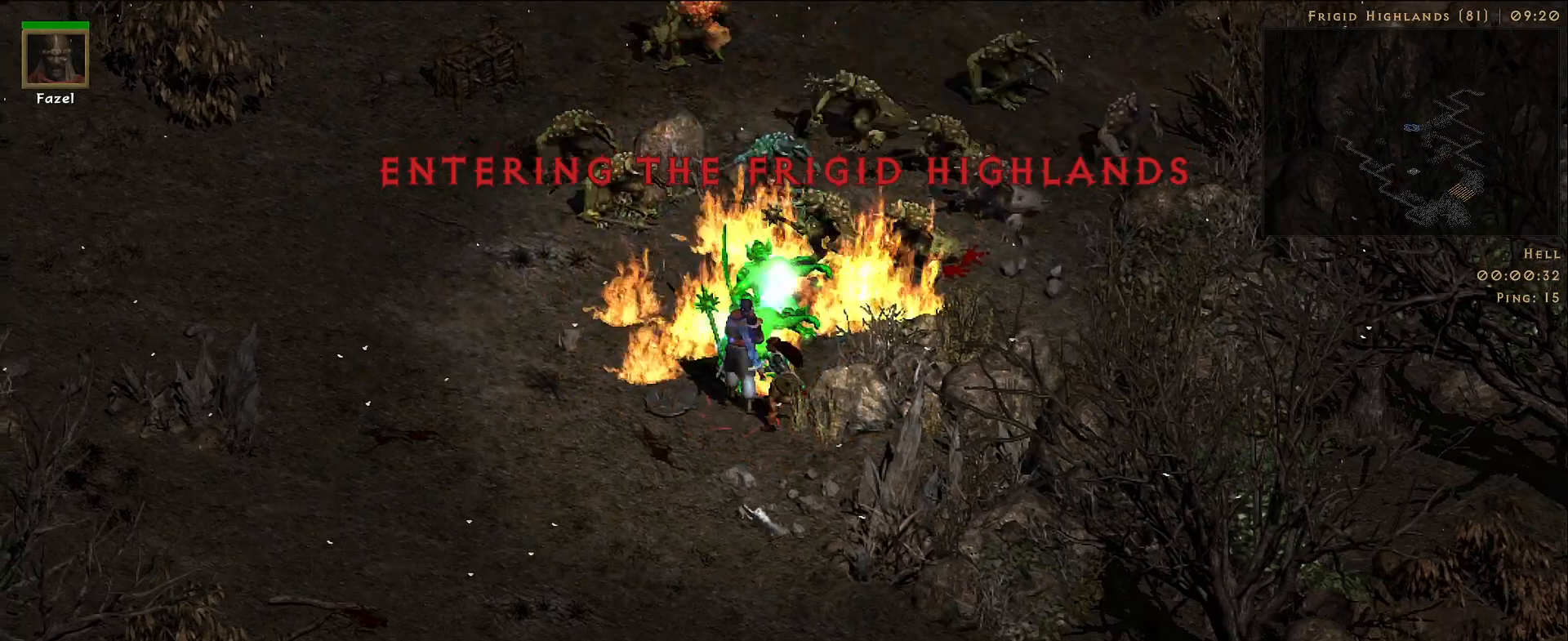
{"keys": [], "mouse": ["right"], "events": [[33, "mouse_left", "up"], [133, "f", "down"], [183, "mouse_right", "down"], [217, "f", "up"], [383, "mouse_right", "up"], [500, "mouse_right", "down"]]}
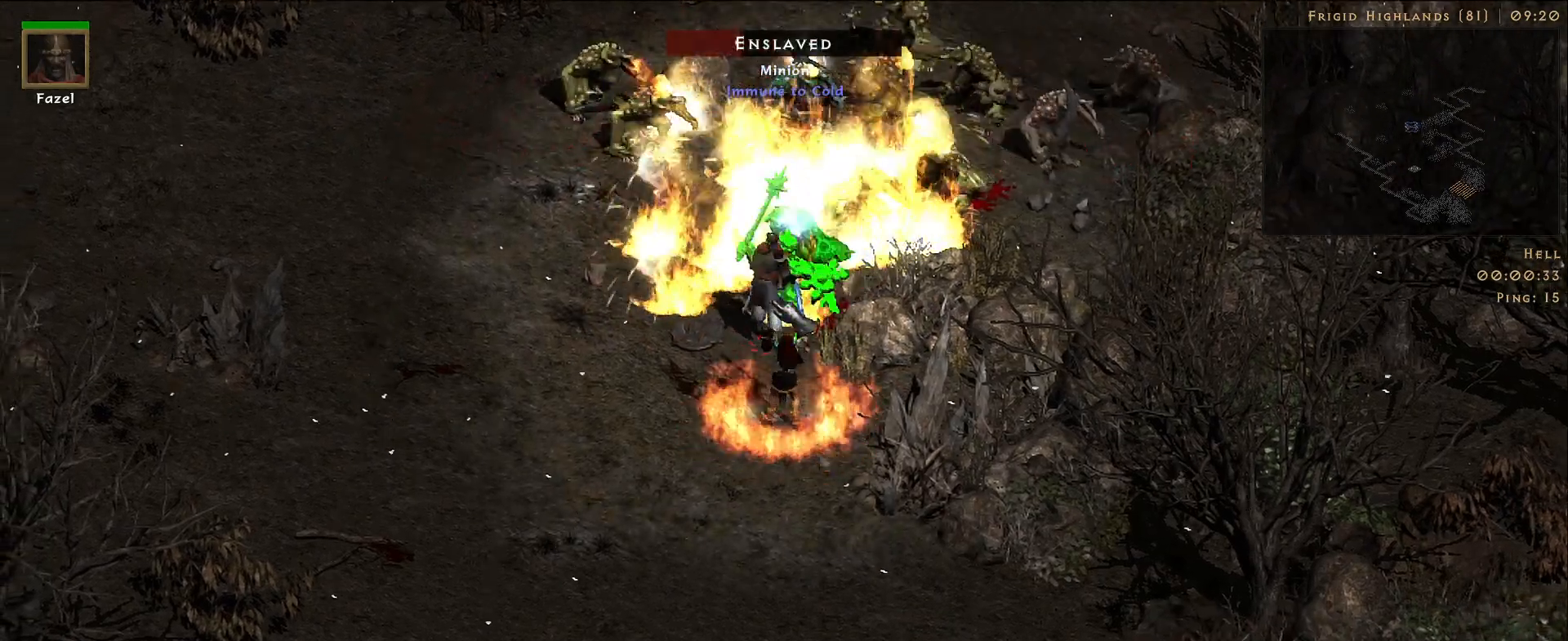
{"keys": [], "mouse": ["right"], "events": [[117, "mouse_right", "up"], [233, "mouse_right", "down"], [333, "mouse_right", "up"], [433, "mouse_right", "down"]]}
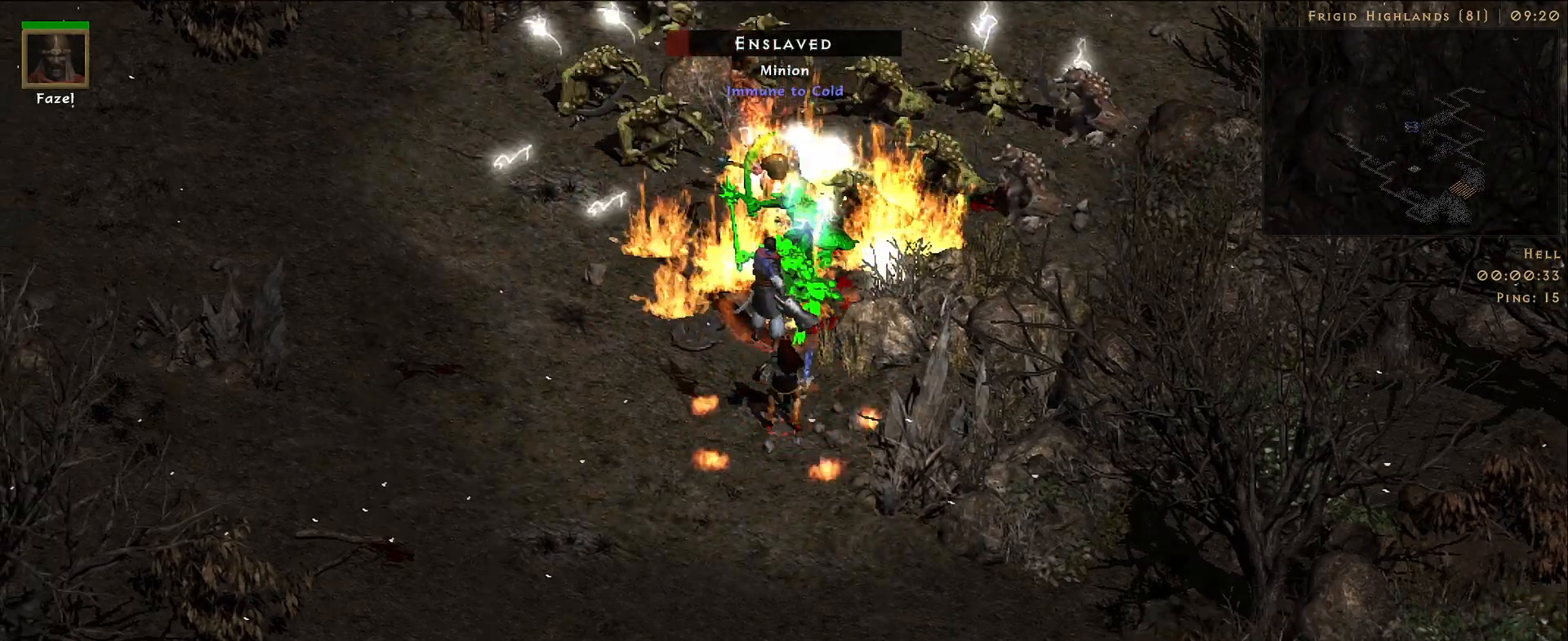
{"keys": [], "mouse": [], "events": [[33, "mouse_right", "up"], [133, "mouse_right", "down"], [233, "mouse_right", "up"], [350, "mouse_right", "down"], [450, "mouse_right", "up"]]}
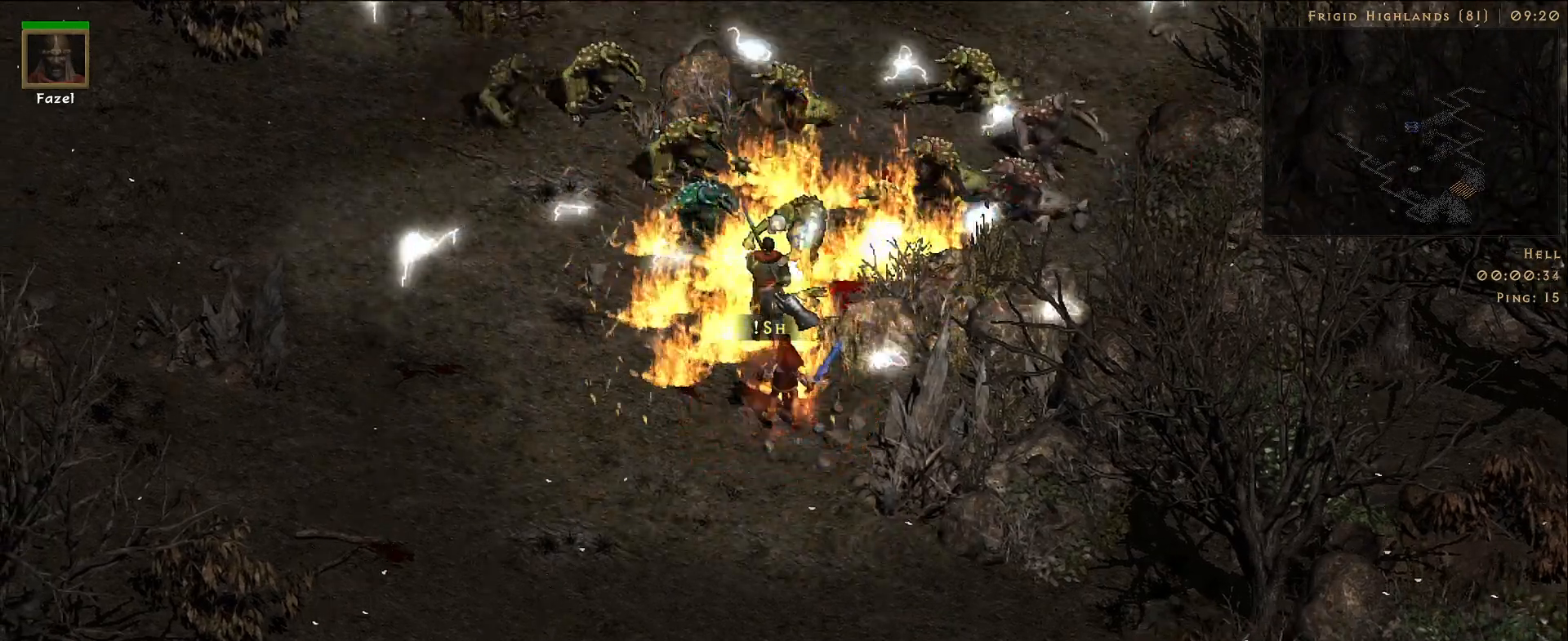
{"keys": [], "mouse": ["right"], "events": [[50, "mouse_right", "down"], [133, "mouse_right", "up"], [233, "mouse_right", "down"], [350, "mouse_right", "up"], [450, "mouse_right", "down"]]}
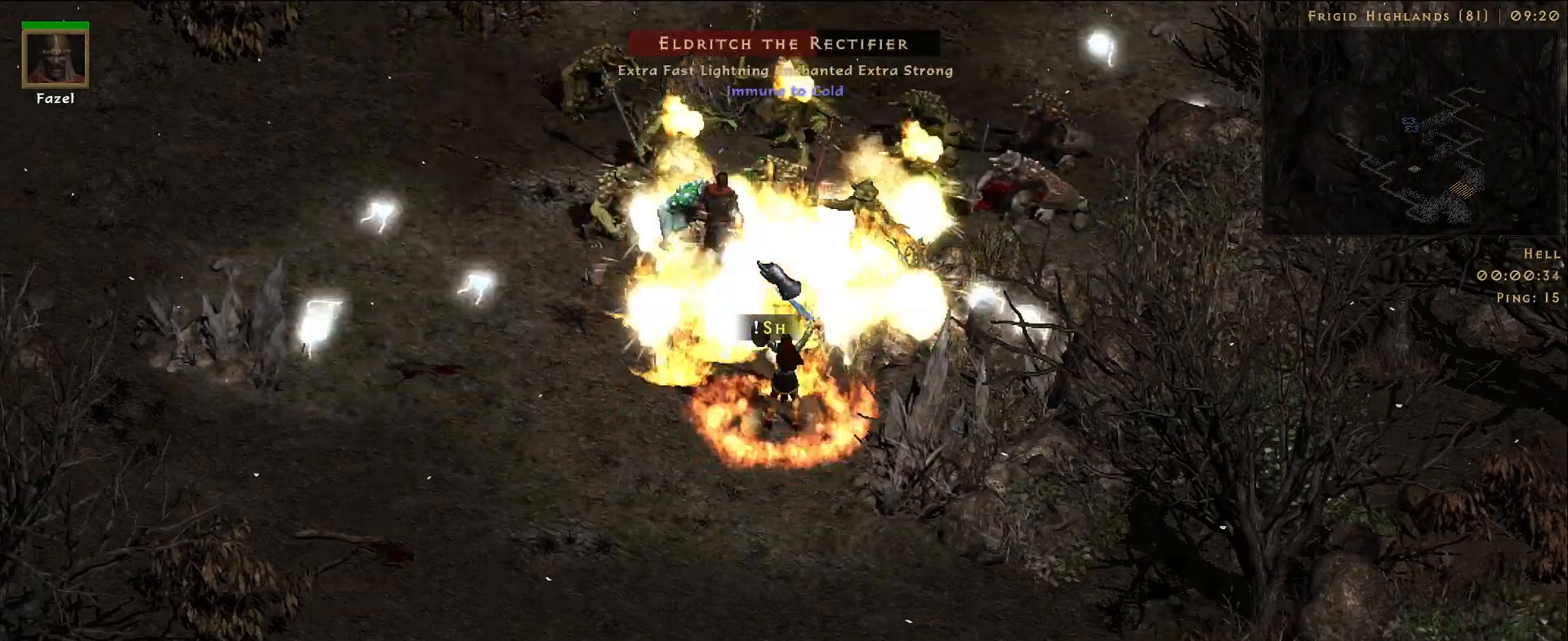
{"keys": [], "mouse": [], "events": [[67, "mouse_right", "up"], [167, "mouse_right", "down"], [267, "mouse_right", "up"], [350, "mouse_right", "down"], [467, "mouse_right", "up"]]}
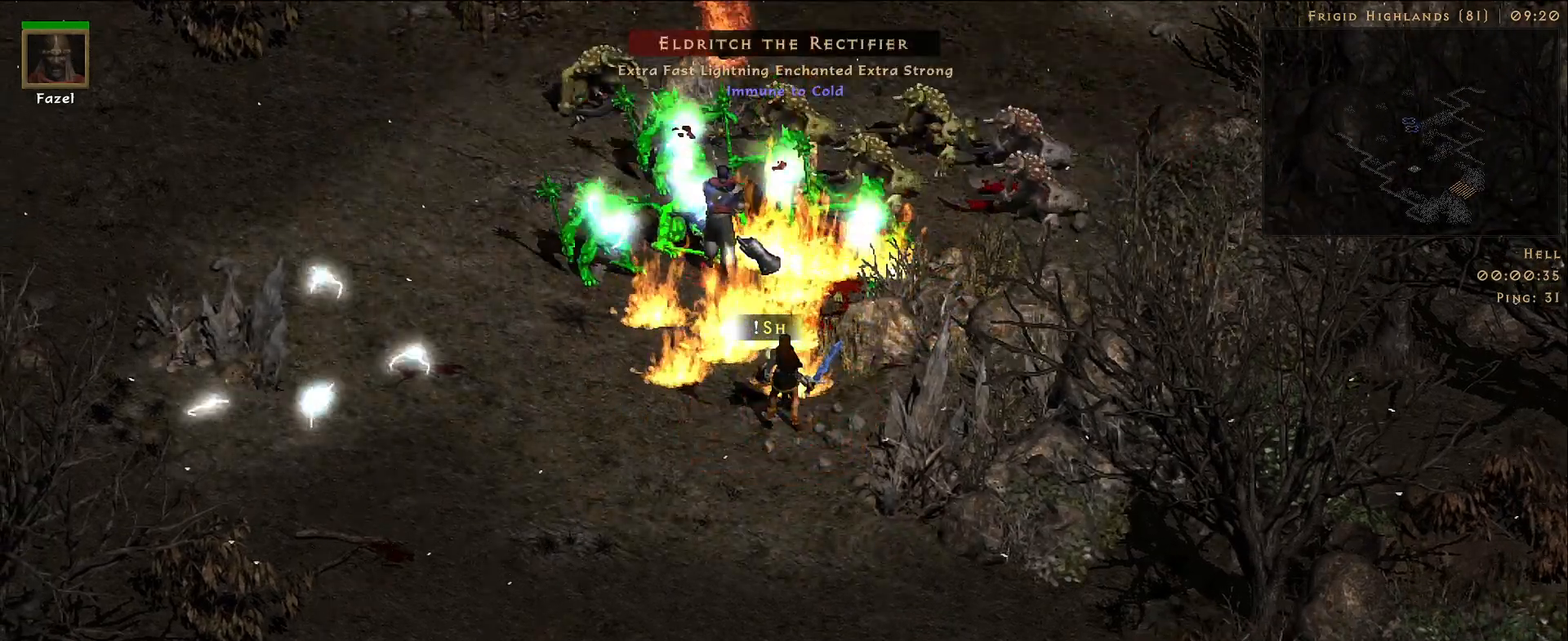
{"keys": [], "mouse": ["right"], "events": [[67, "mouse_right", "down"], [183, "mouse_right", "up"], [283, "mouse_right", "down"], [400, "mouse_right", "up"], [500, "mouse_right", "down"]]}
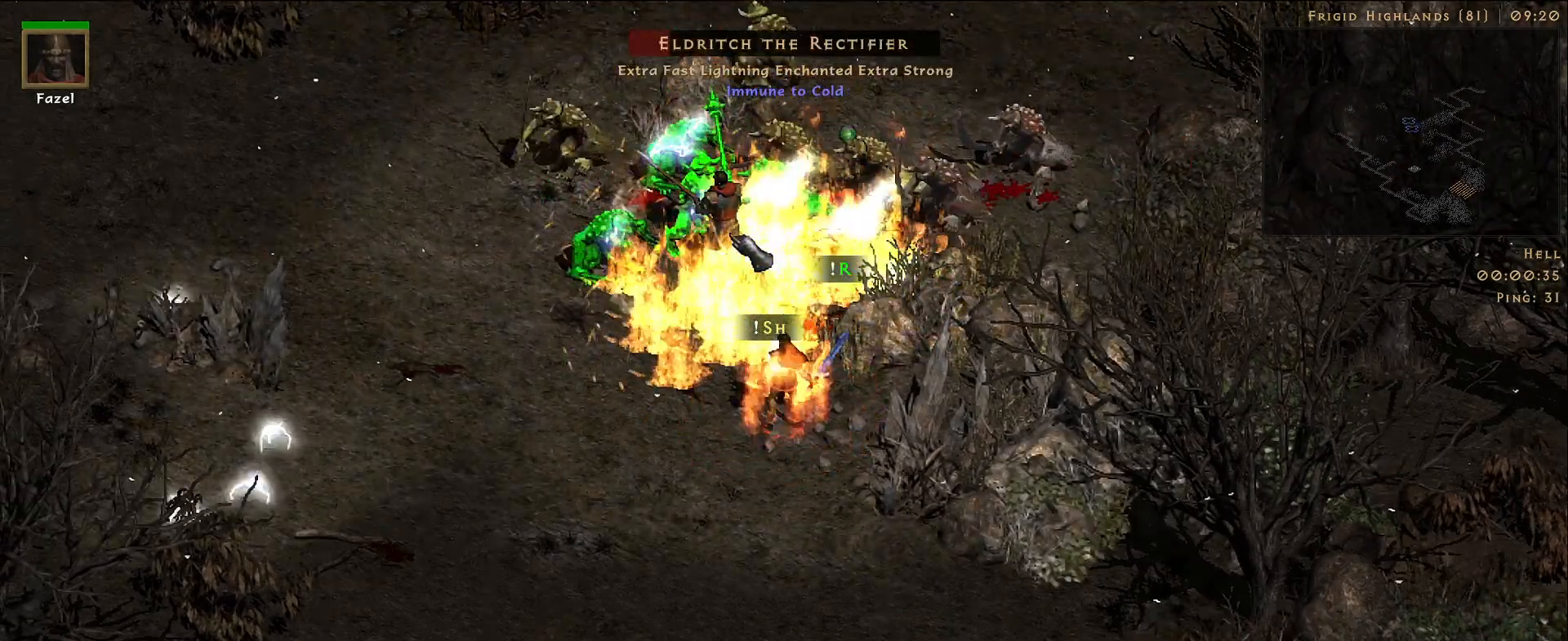
{"keys": [], "mouse": ["right"], "events": [[117, "mouse_right", "up"], [217, "mouse_right", "down"], [333, "mouse_right", "up"], [433, "mouse_right", "down"]]}
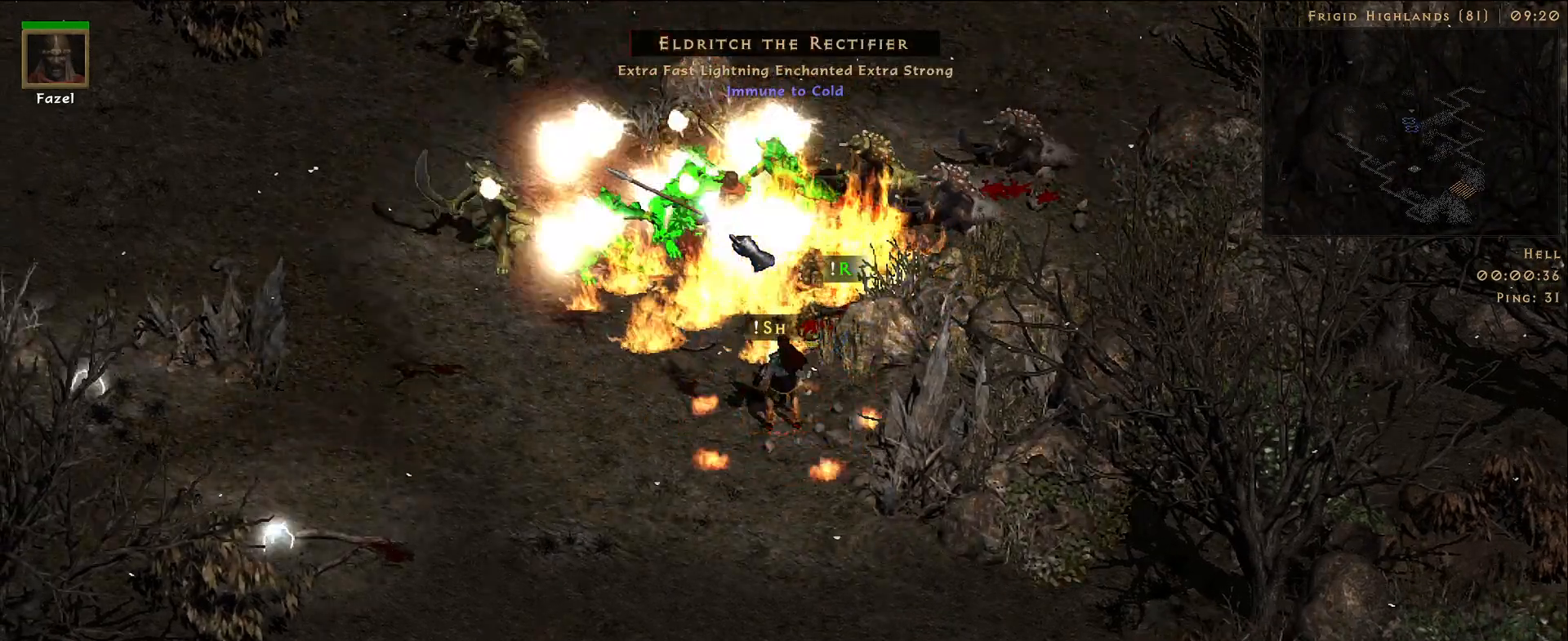
{"keys": [], "mouse": [], "events": [[50, "mouse_right", "up"], [150, "mouse_right", "down"], [267, "mouse_right", "up"], [367, "mouse_right", "down"], [483, "mouse_right", "up"]]}
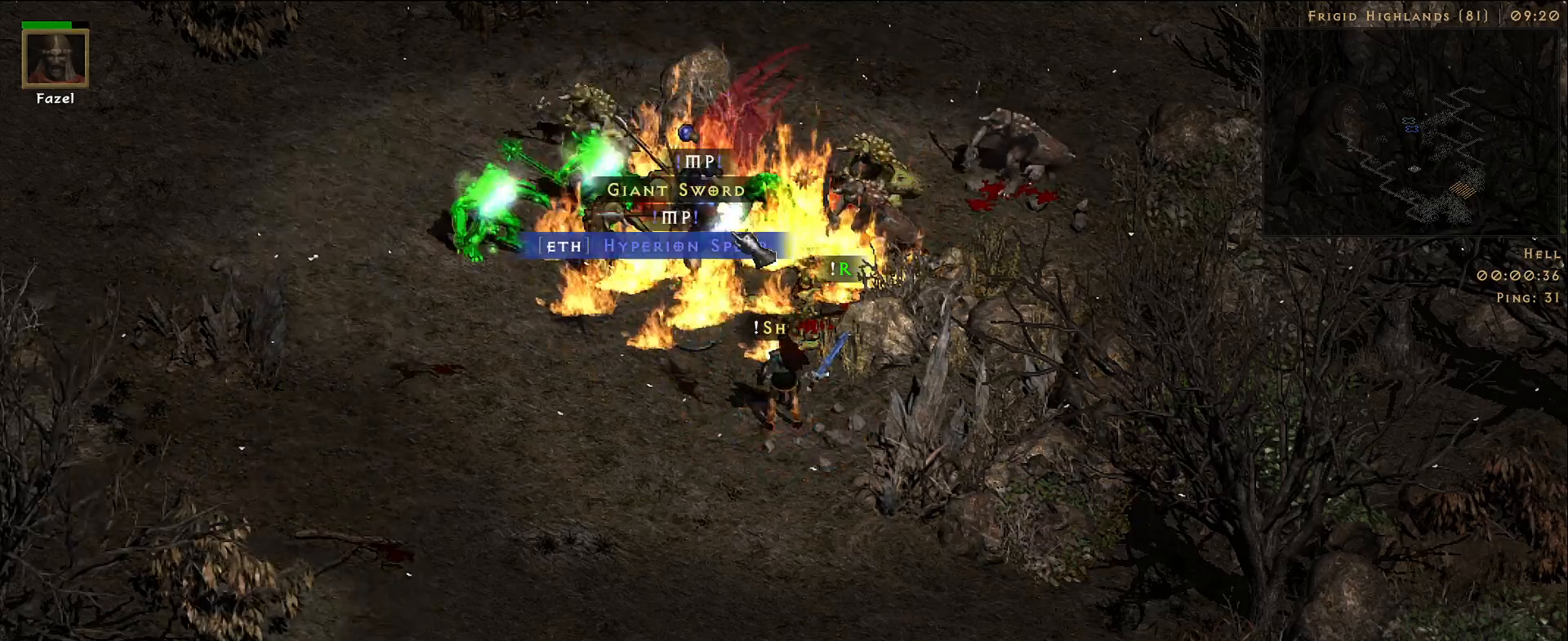
{"keys": [], "mouse": [], "events": [[83, "mouse_right", "down"], [200, "mouse_right", "up"], [317, "mouse_right", "down"], [467, "mouse_right", "up"]]}
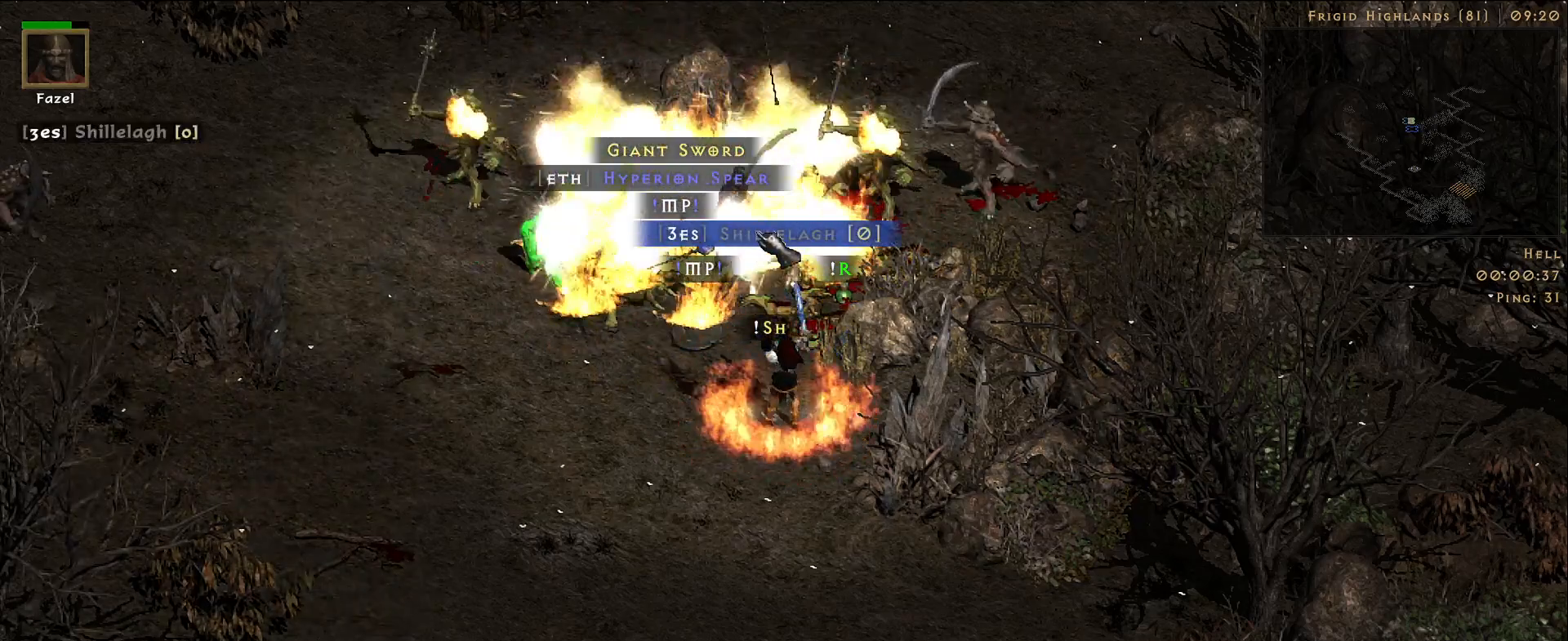
{"keys": [], "mouse": ["right"], "events": [[67, "mouse_right", "down"], [167, "mouse_right", "up"], [400, "mouse_right", "down"]]}
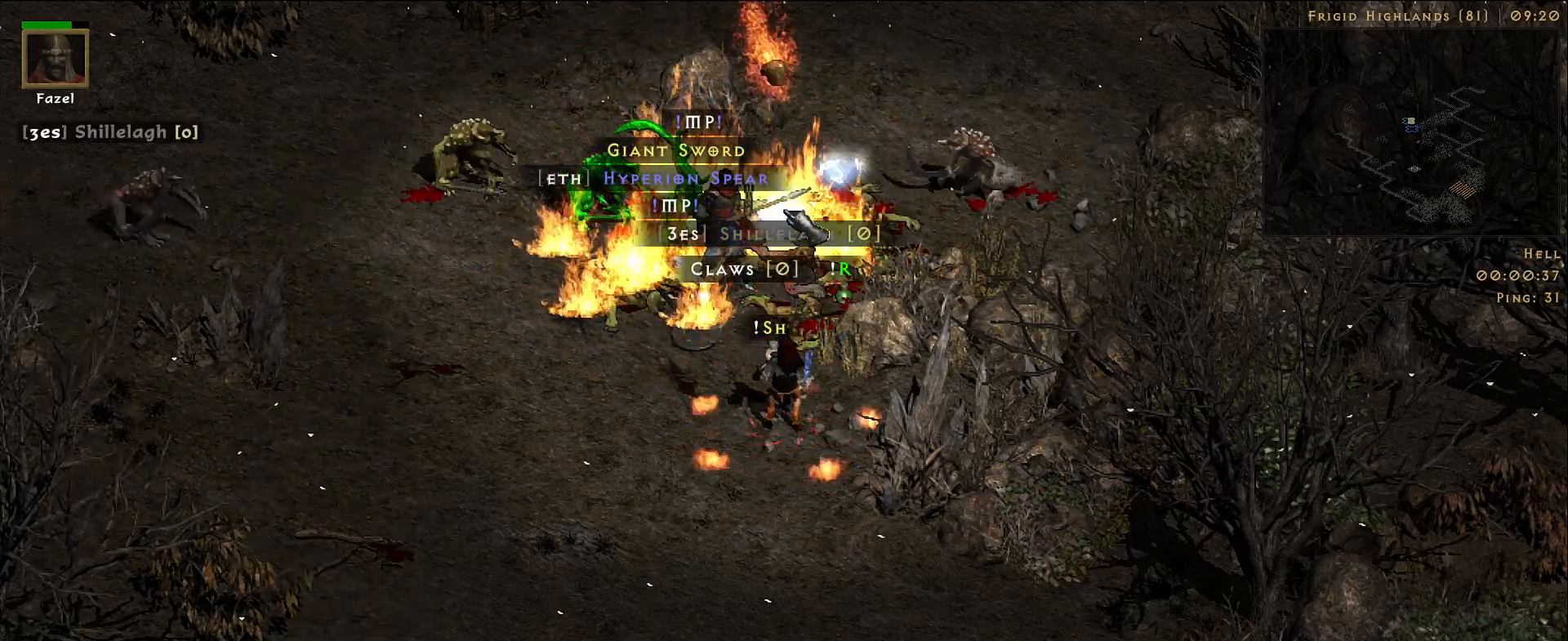
{"keys": [], "mouse": [], "events": [[17, "mouse_right", "up"], [117, "mouse_right", "down"], [217, "mouse_right", "up"], [333, "mouse_right", "down"], [450, "mouse_right", "up"]]}
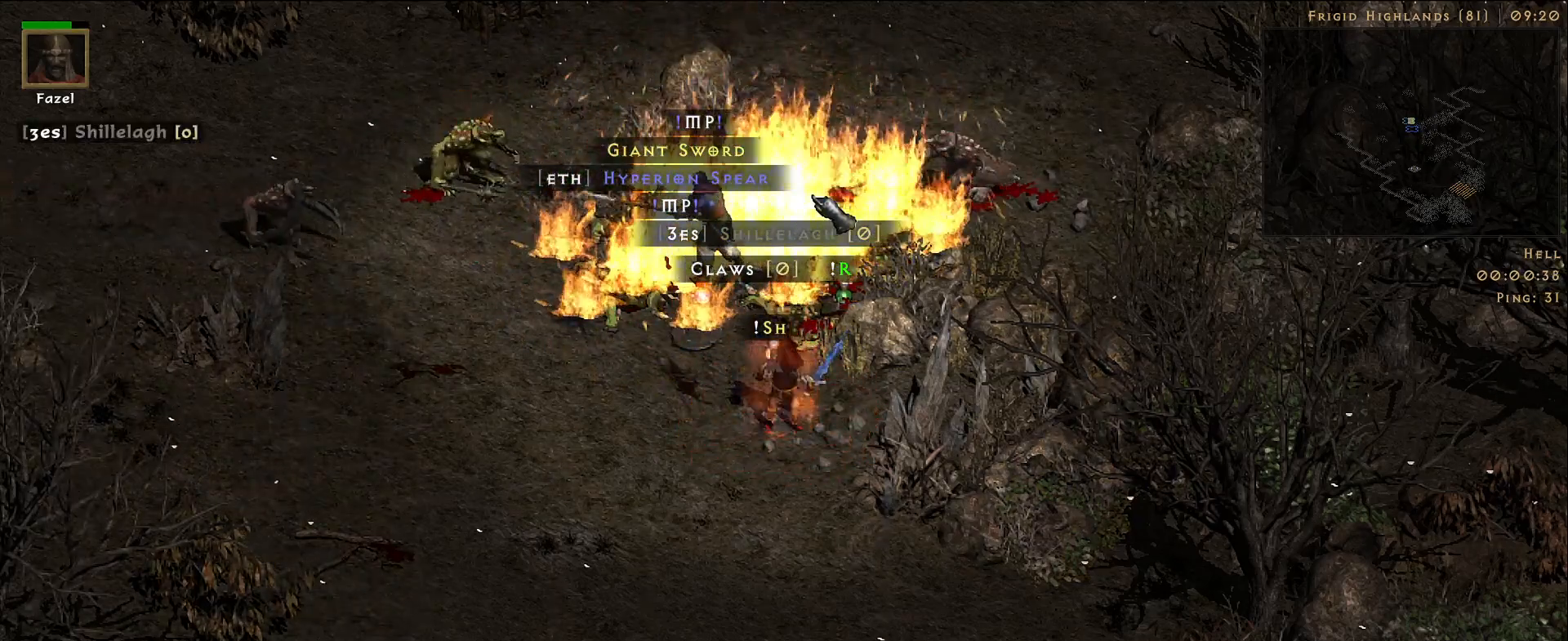
{"keys": [], "mouse": [], "events": [[67, "mouse_right", "down"], [183, "mouse_right", "up"], [283, "mouse_right", "down"], [417, "mouse_right", "up"]]}
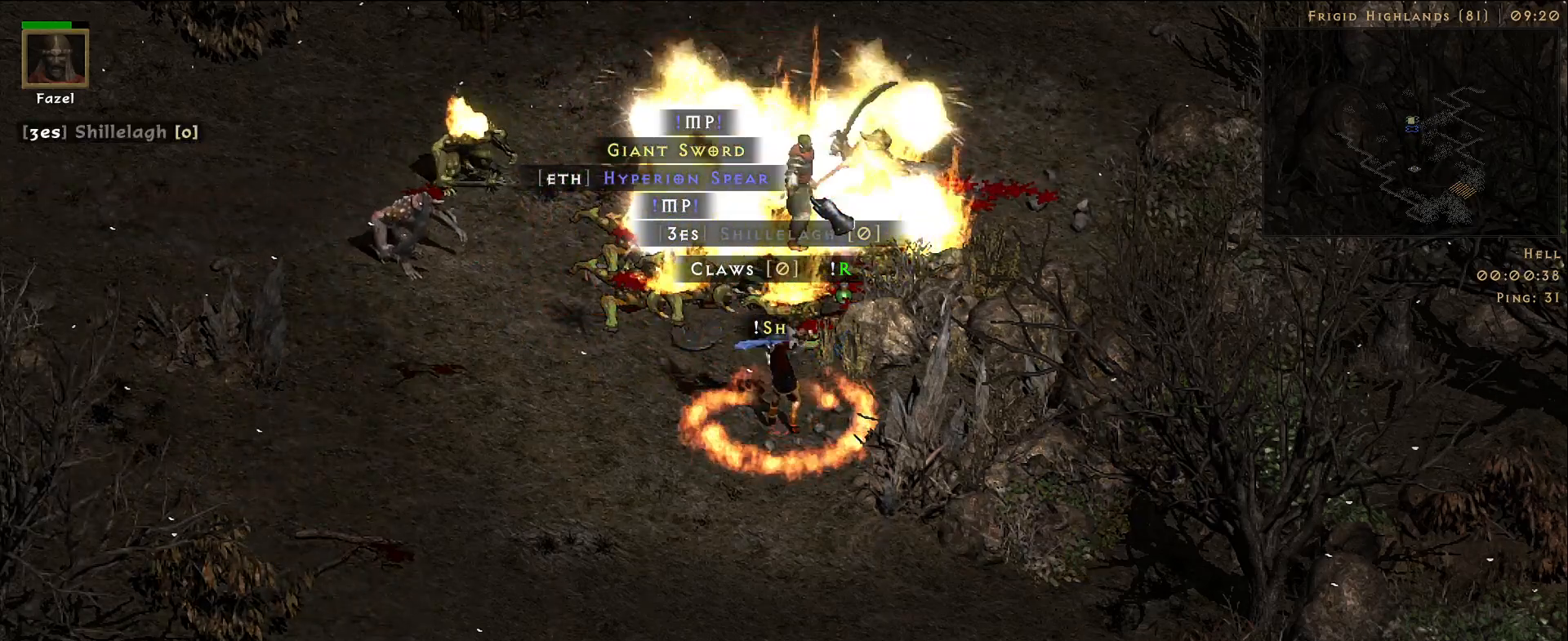
{"keys": [], "mouse": ["right"], "events": [[417, "mouse_right", "down"]]}
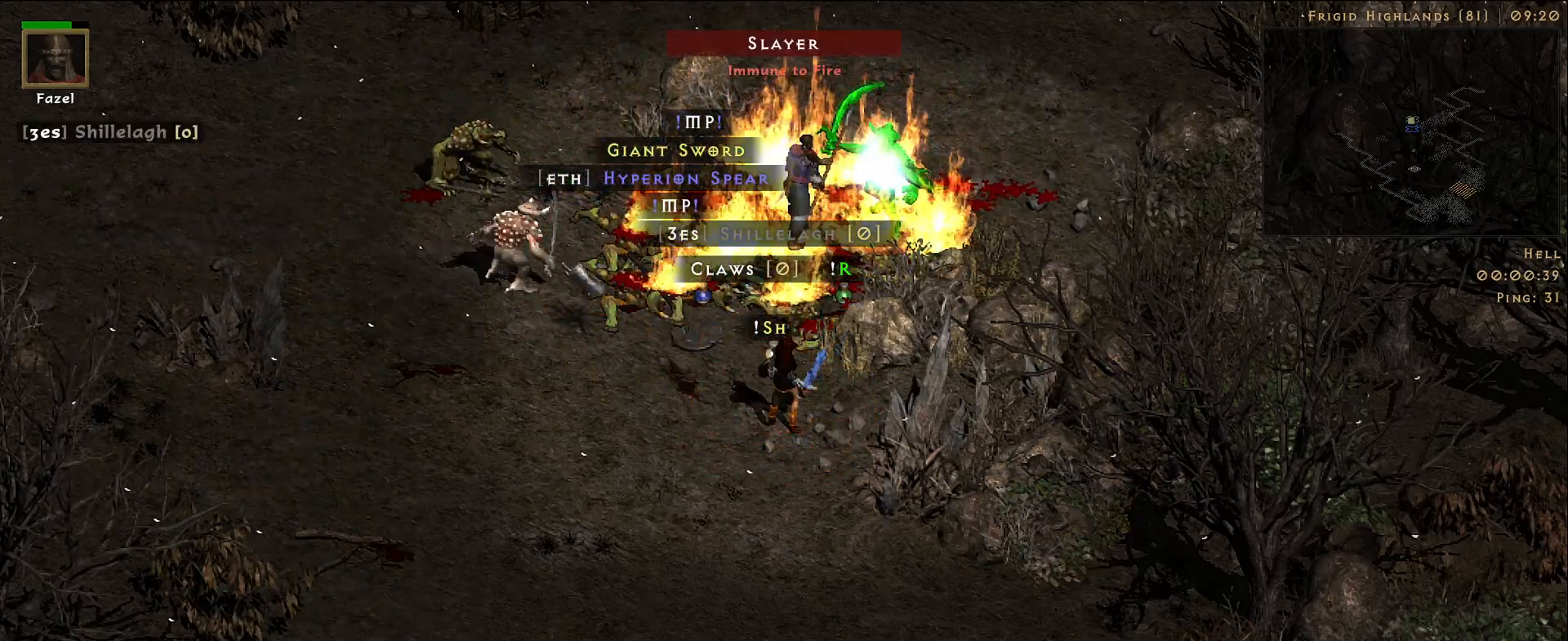
{"keys": [], "mouse": [], "events": [[50, "mouse_right", "up"], [150, "mouse_right", "down"], [267, "mouse_right", "up"]]}
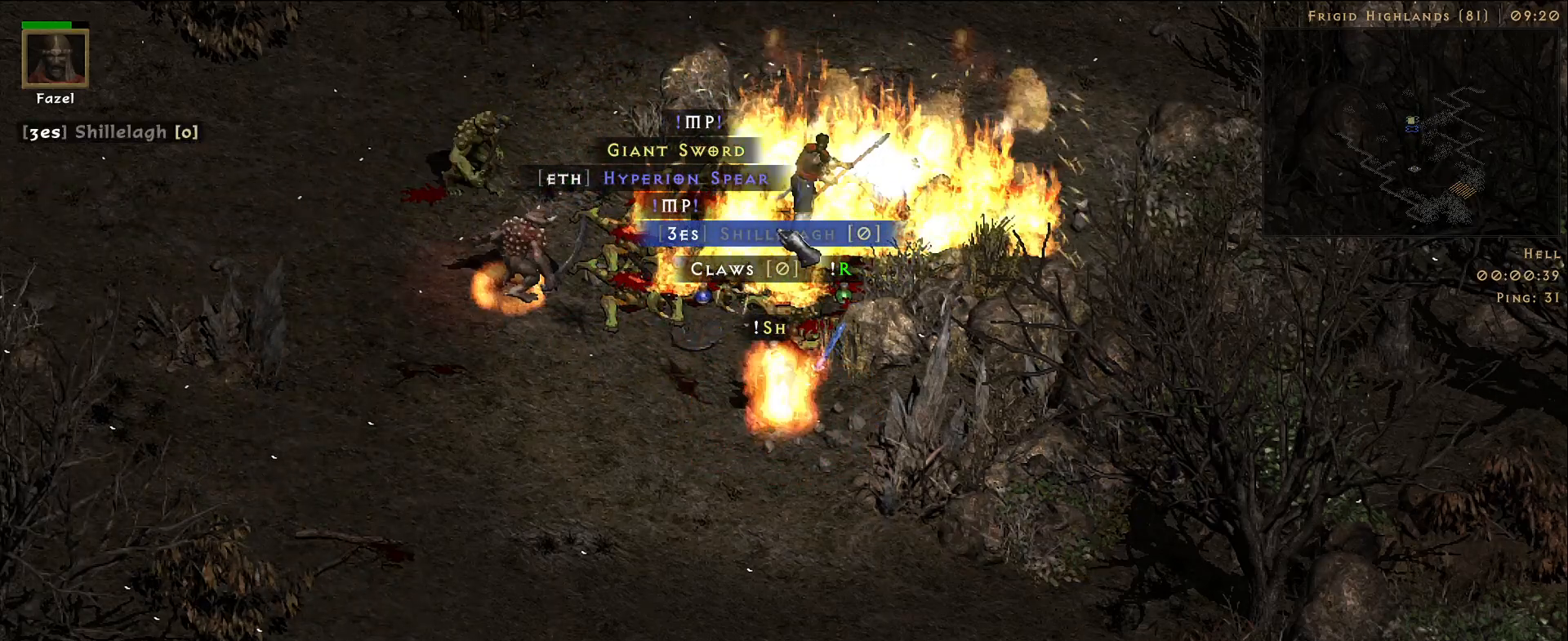
{"keys": [], "mouse": [], "events": [[233, "mouse_left", "down"], [317, "mouse_left", "up"]]}
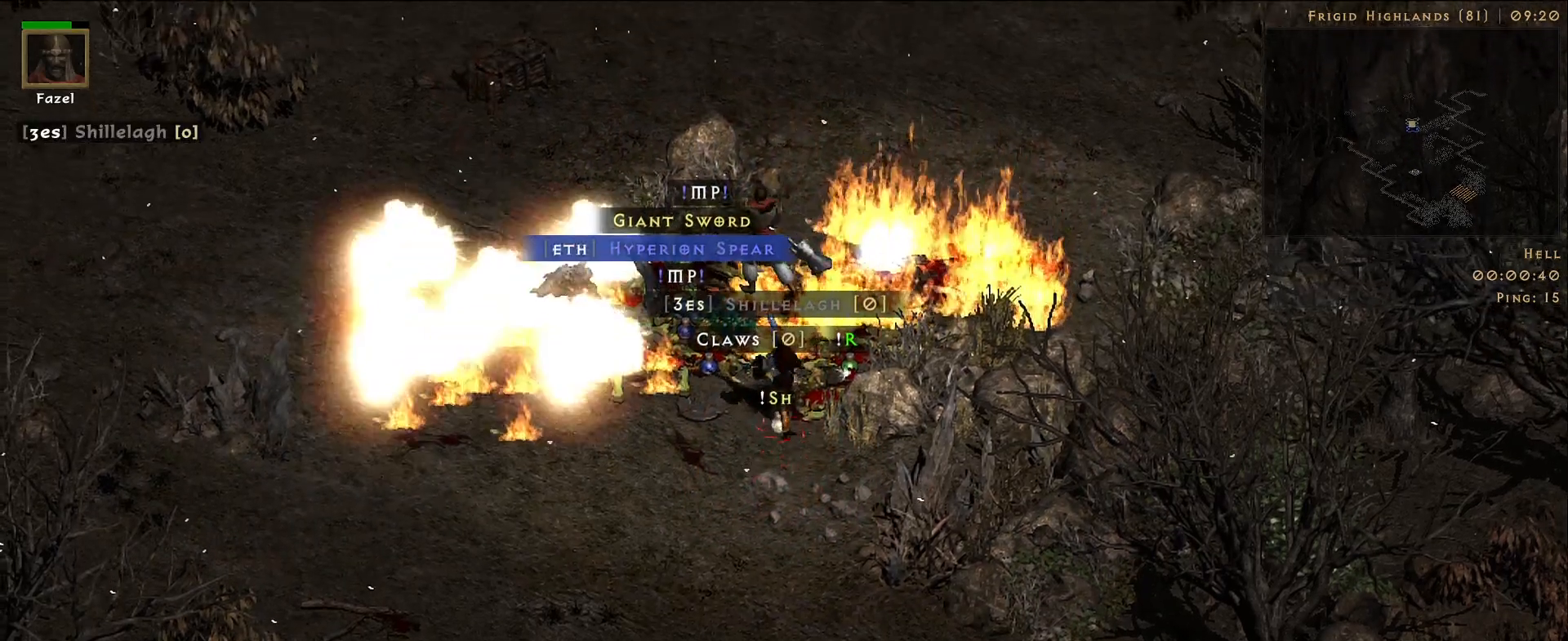
{"keys": ["f"], "mouse": [], "events": [[267, "mouse_left", "down"], [400, "mouse_left", "up"], [500, "f", "down"]]}
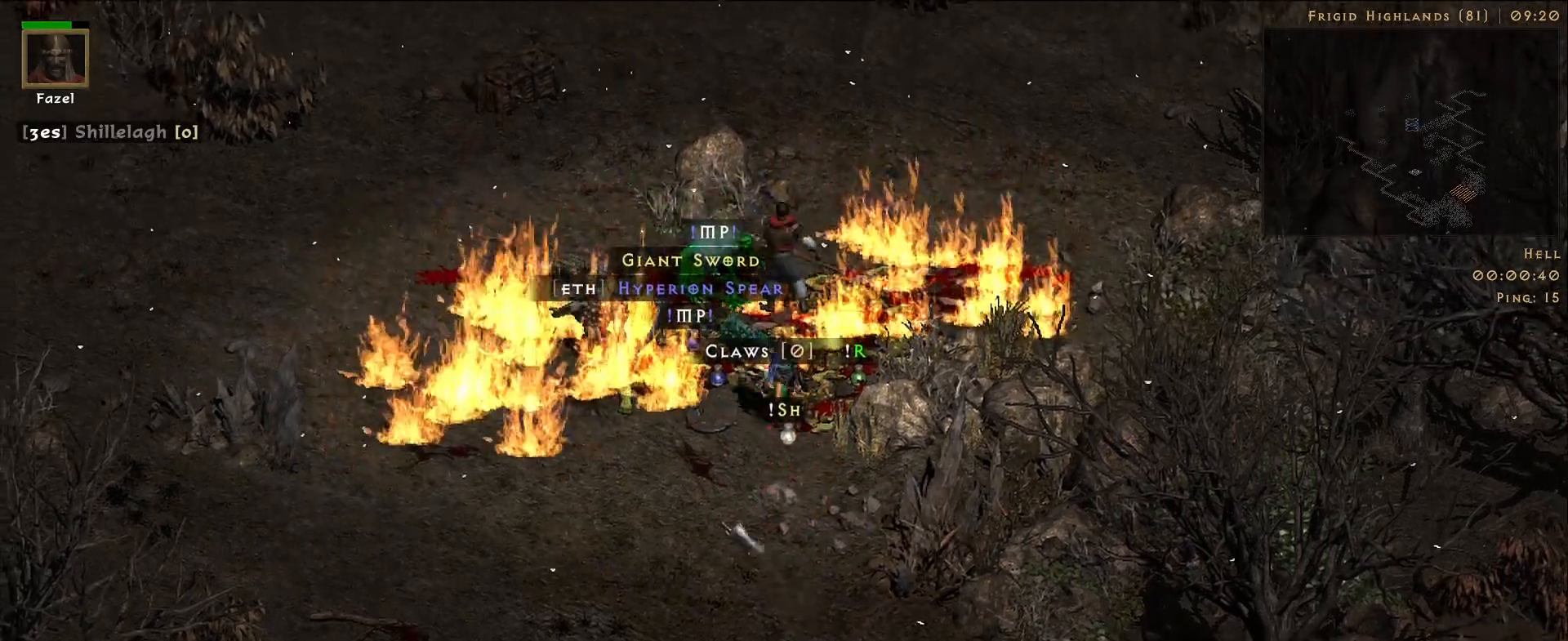
{"keys": [], "mouse": [], "events": [[83, "mouse_right", "down"], [100, "f", "up"], [233, "mouse_right", "up"], [300, "mouse_mb5", "down"], [400, "mouse_mb5", "up"]]}
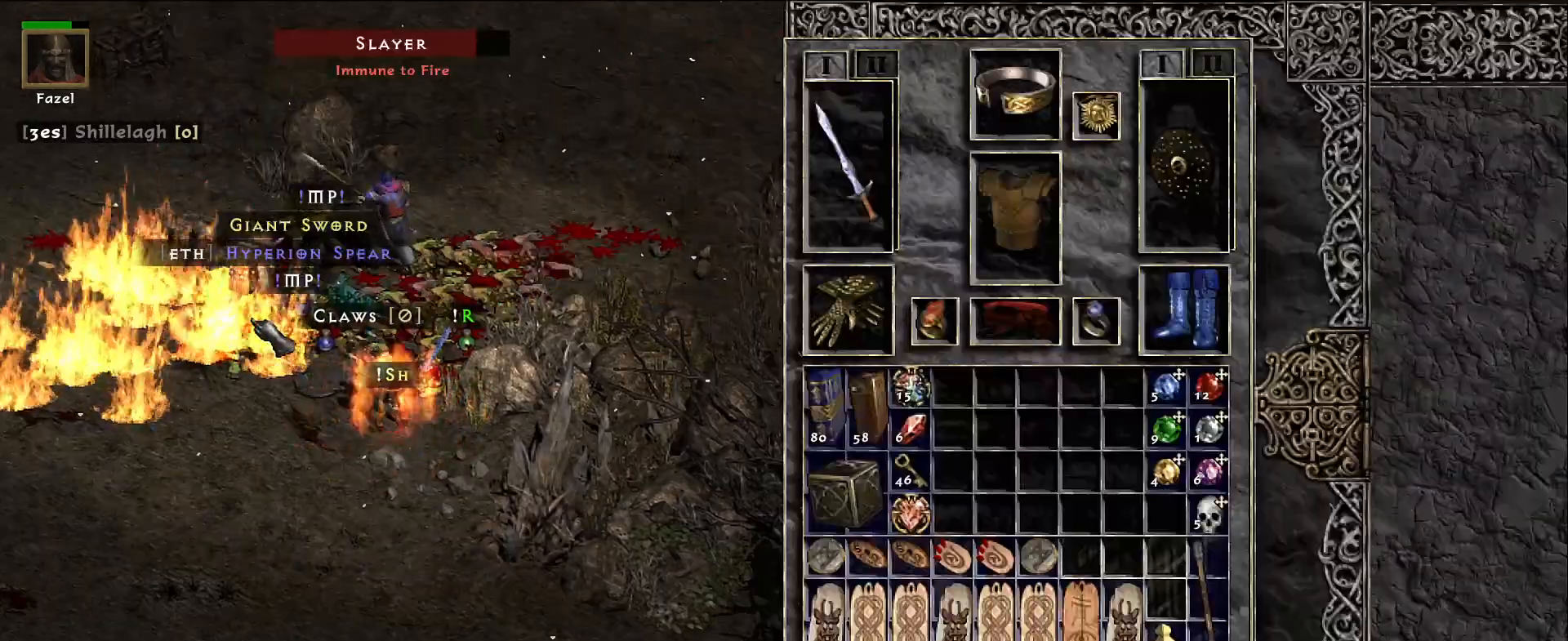
{"keys": [], "mouse": ["right"], "events": [[283, "mouse_right", "down"], [383, "mouse_right", "up"], [483, "mouse_right", "down"]]}
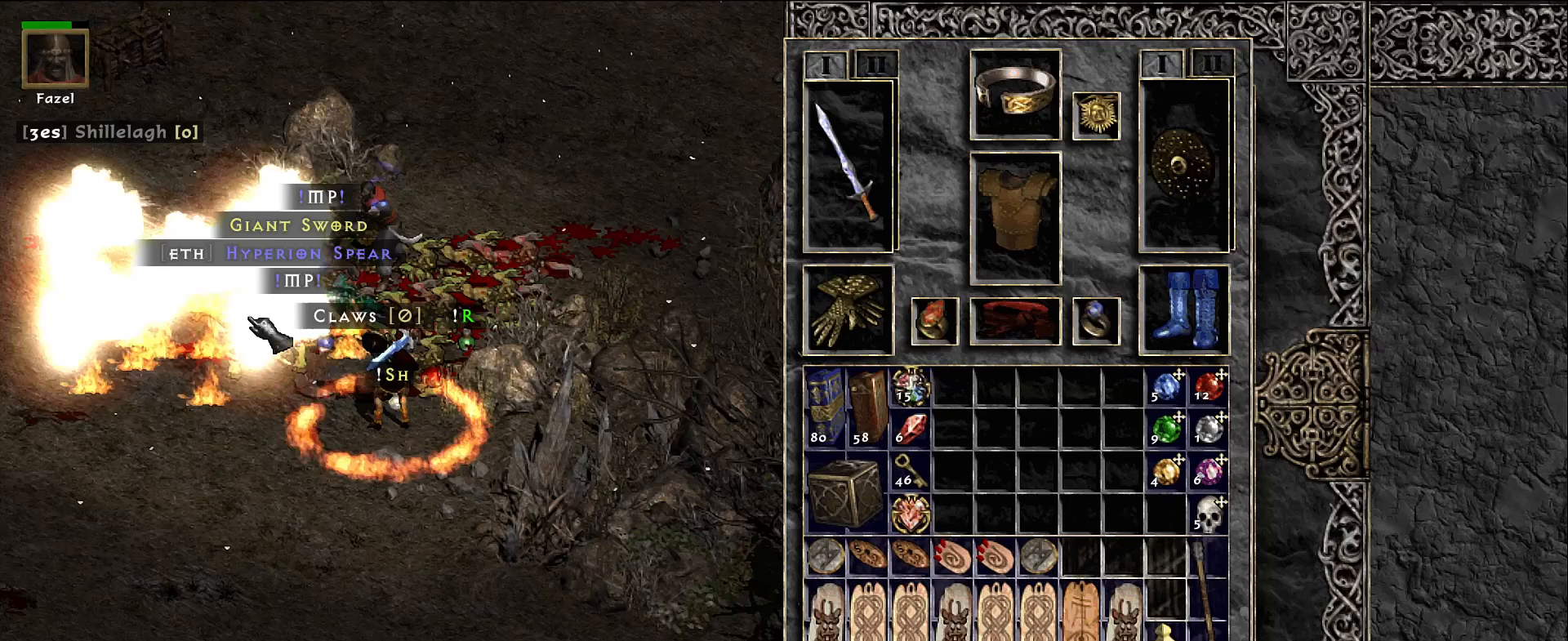
{"keys": [], "mouse": [], "events": [[50, "mouse_right", "up"]]}
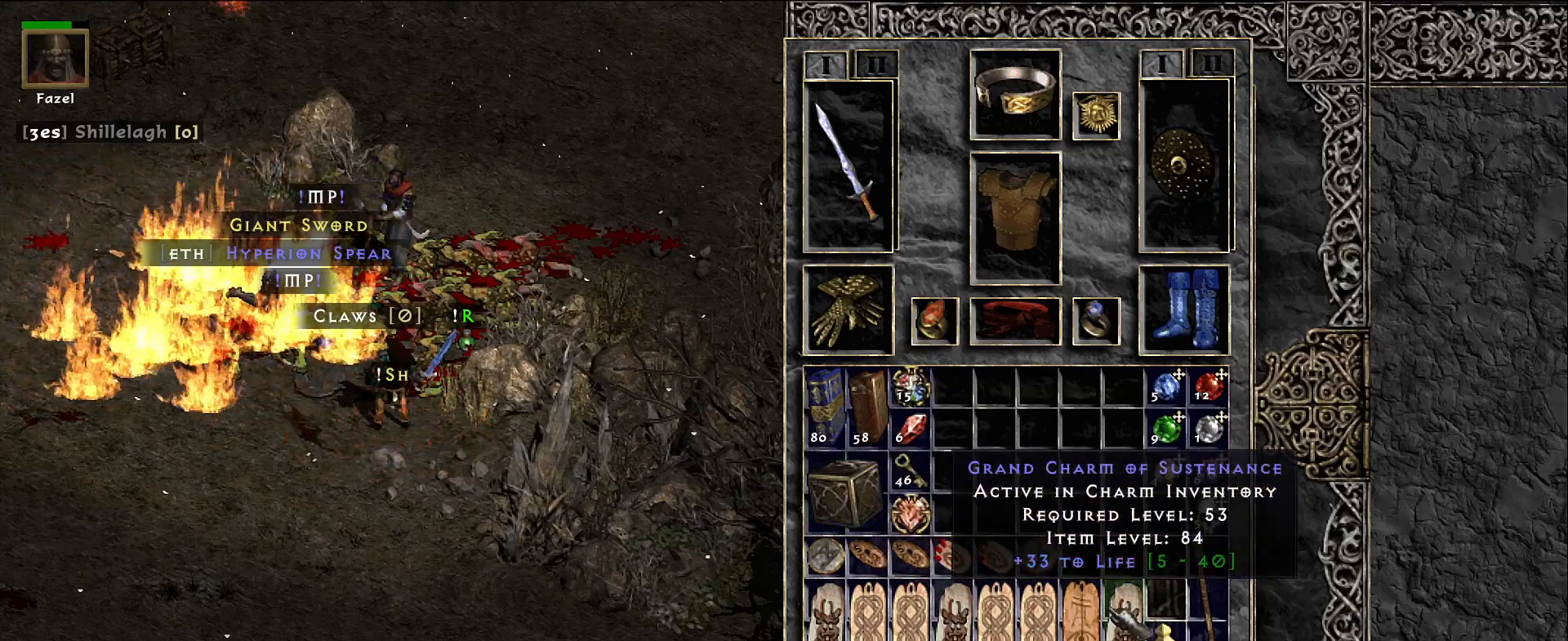
{"keys": [], "mouse": [], "events": []}
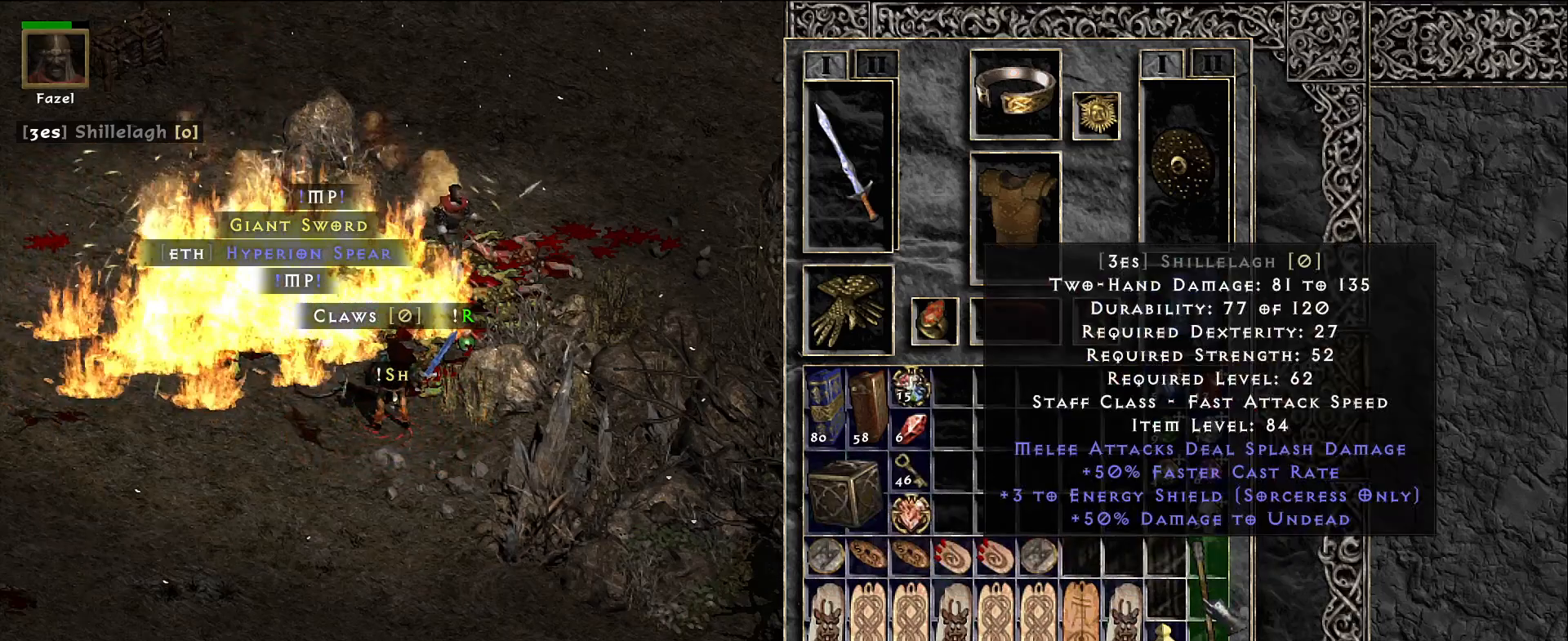
{"keys": [], "mouse": [], "events": [[333, "mouse_left", "down"], [383, "mouse_left", "up"]]}
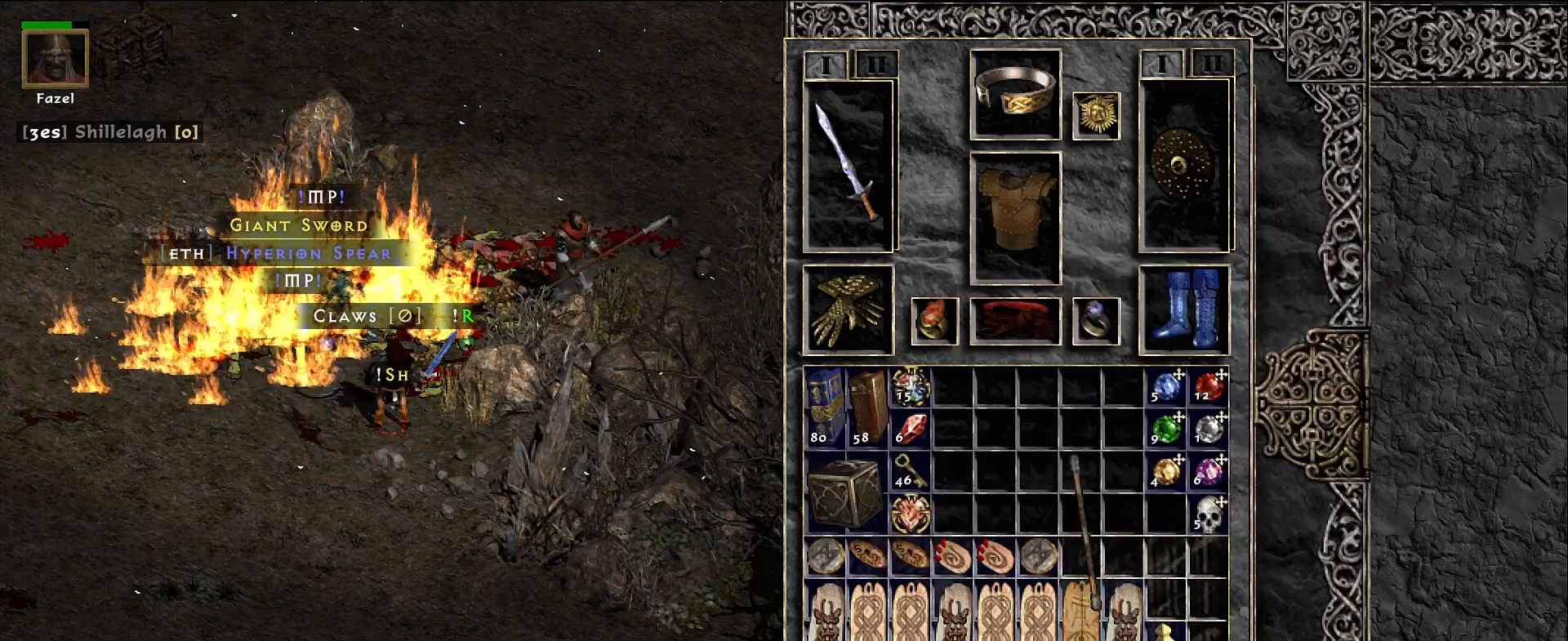
{"keys": [], "mouse": ["left"], "events": [[467, "mouse_left", "down"]]}